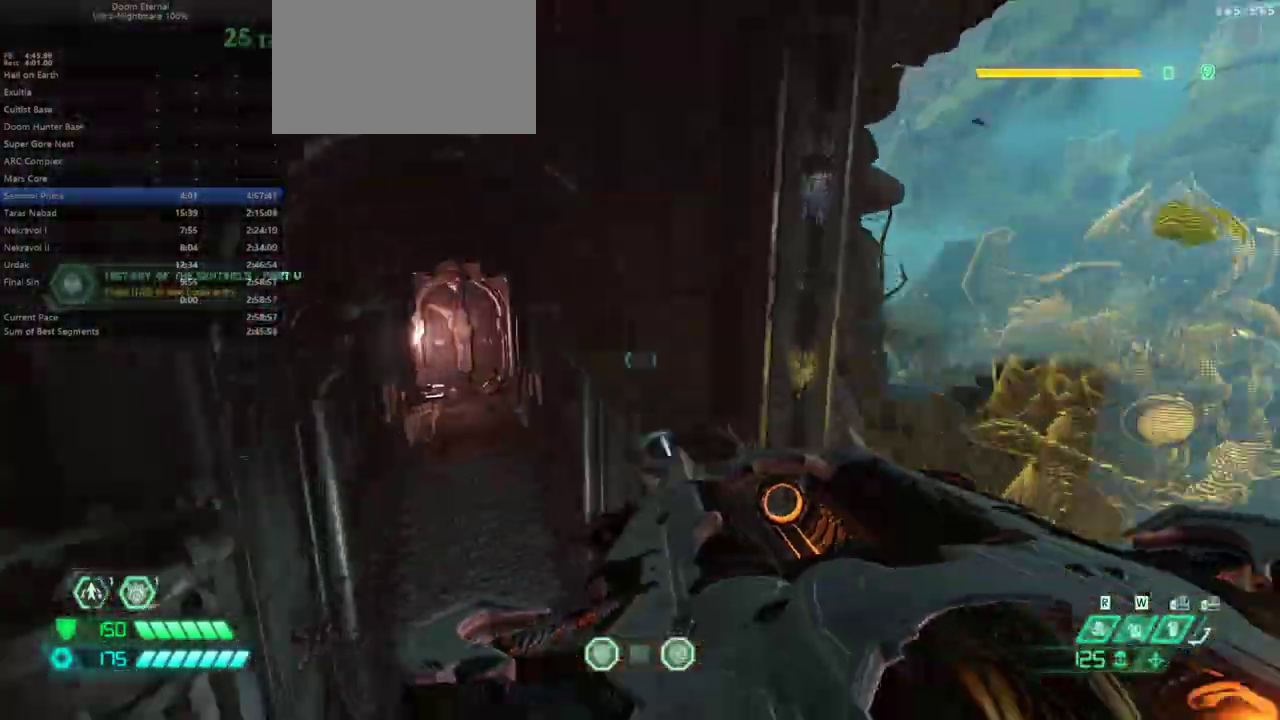
Gameplay with keyboard and mouse; each line is a JSON object with the keys and mouse buttons held at the frame after it. "events" lists presses ("down") and releases ("up") of "1", "2", "3", "4", "5", "6", "a", "alt", "c", "caps_lock", "ctrl", "d", "e", "f", "g", "q", "r", "s", "shift", "space", "t", "tab", "v", "w", "x", "z", "mouse_left", "mouse_wheel" and "mouse_right" between this image and that frame as [ms after this image, input, new state], when the widget could be followed in between. "mouse_left", "mouse_wheel", "mouse_right" = the "left", "wheel", "right" buttons of the "mouse" list. No other keys are recorded. "wheel" means that the mouse wheel is clicked or scrolled. Not read: mouse_move.
{"keys": ["e", "shift"], "mouse": [], "events": [[400, "shift", "down"]]}
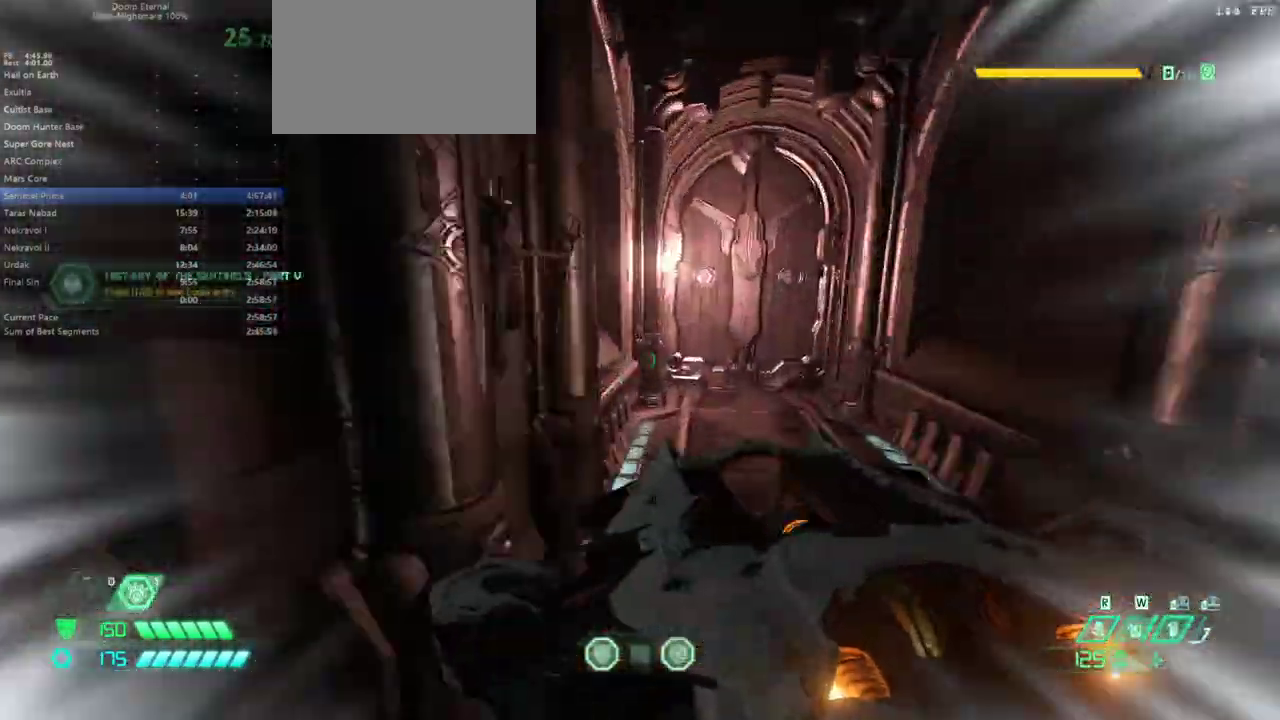
{"keys": ["e"], "mouse": [], "events": [[67, "shift", "up"]]}
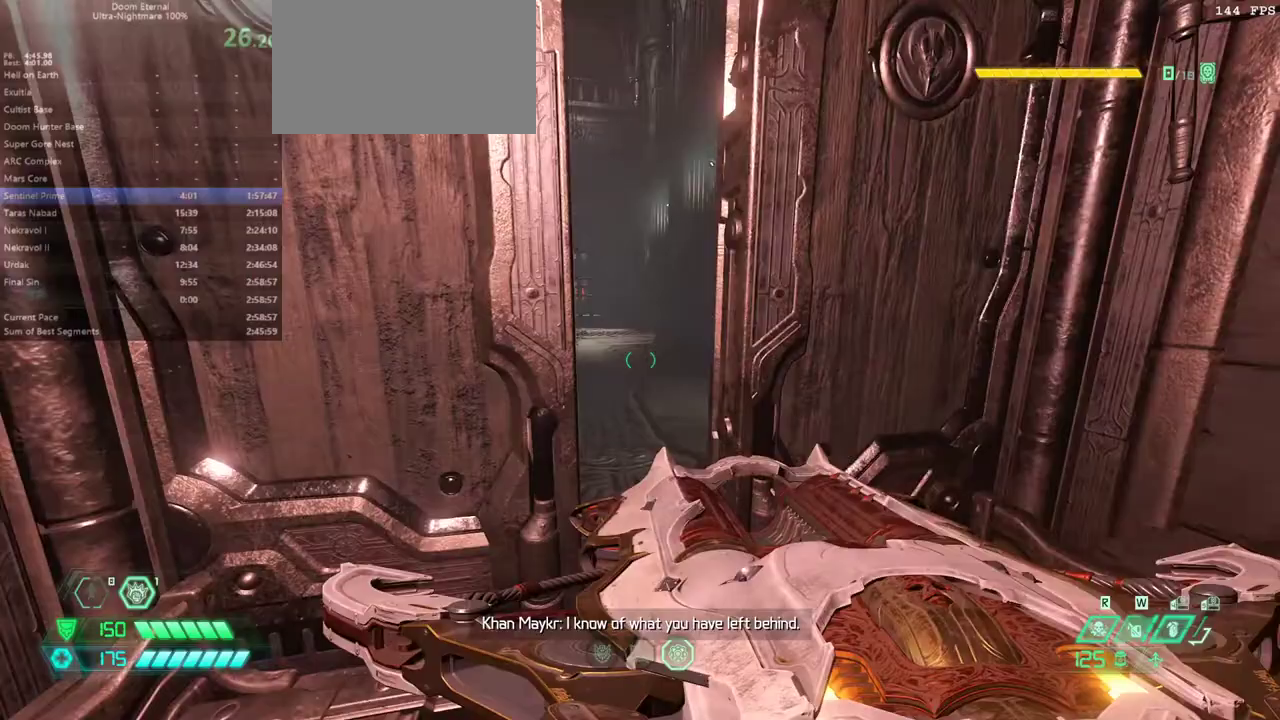
{"keys": ["e"], "mouse": [], "events": [[300, "shift", "down"], [400, "shift", "up"]]}
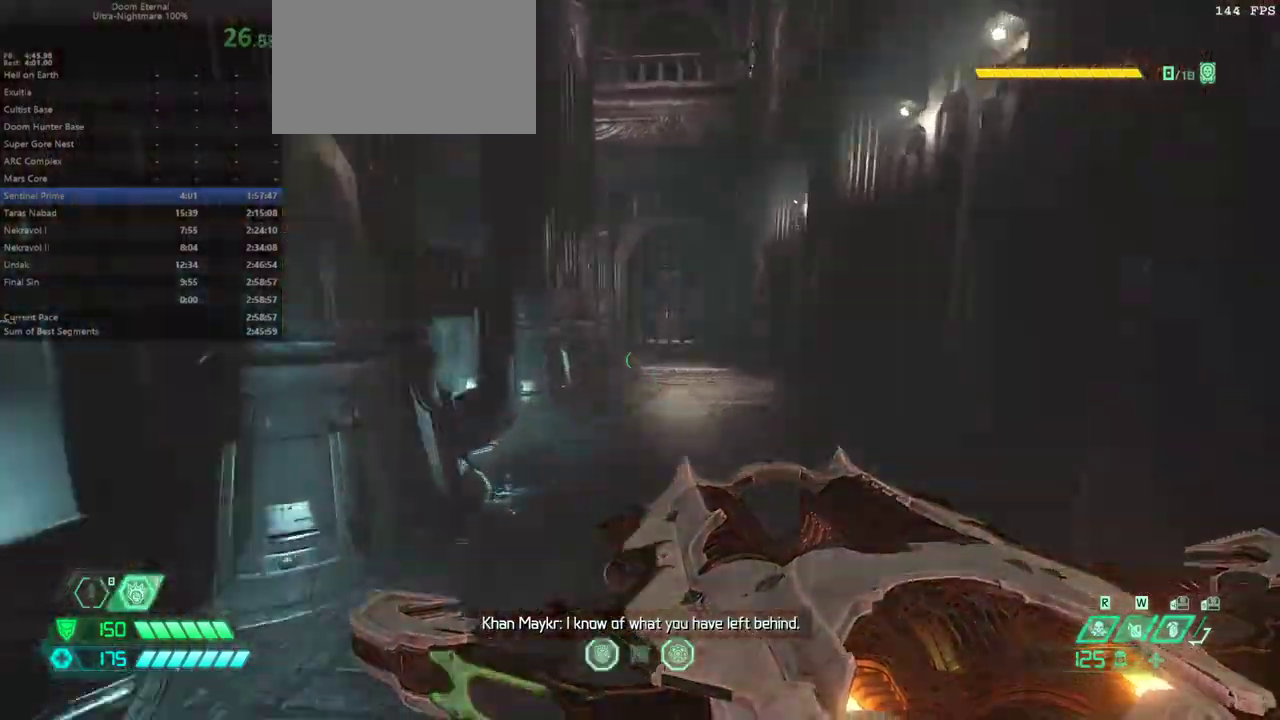
{"keys": ["e"], "mouse": [], "events": [[167, "shift", "down"], [333, "shift", "up"]]}
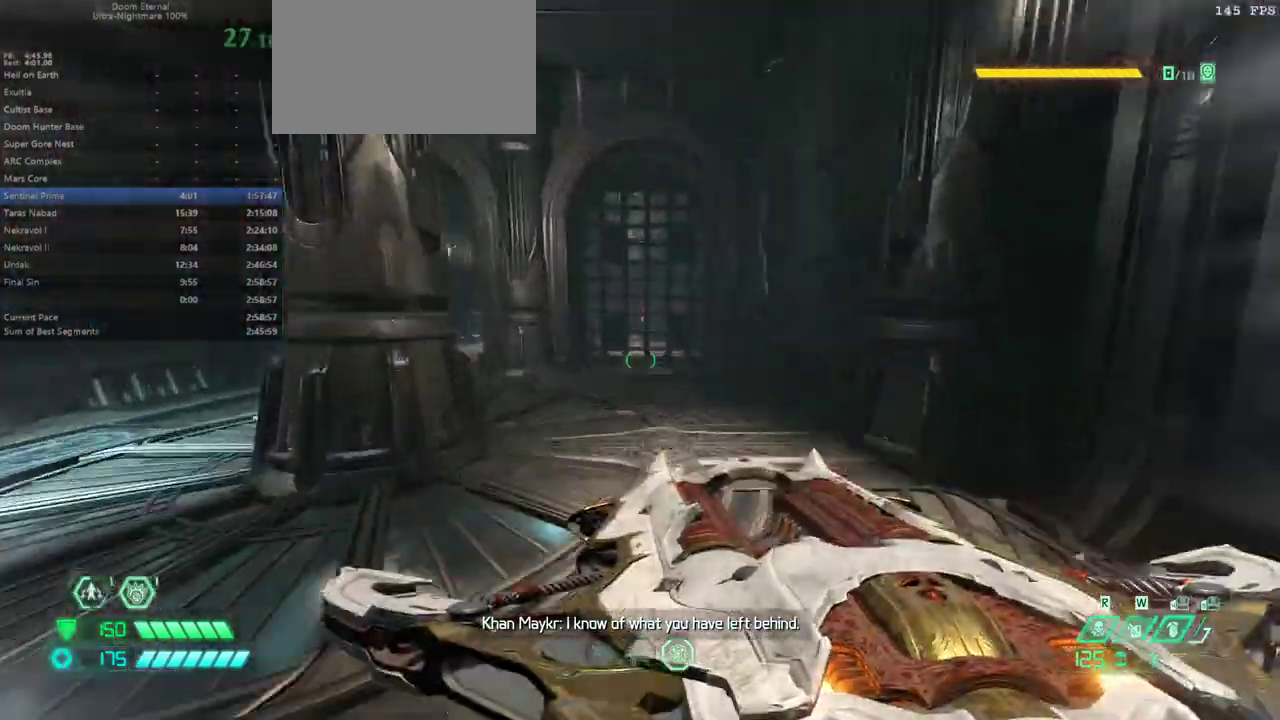
{"keys": ["e", "shift"], "mouse": [], "events": [[367, "shift", "down"]]}
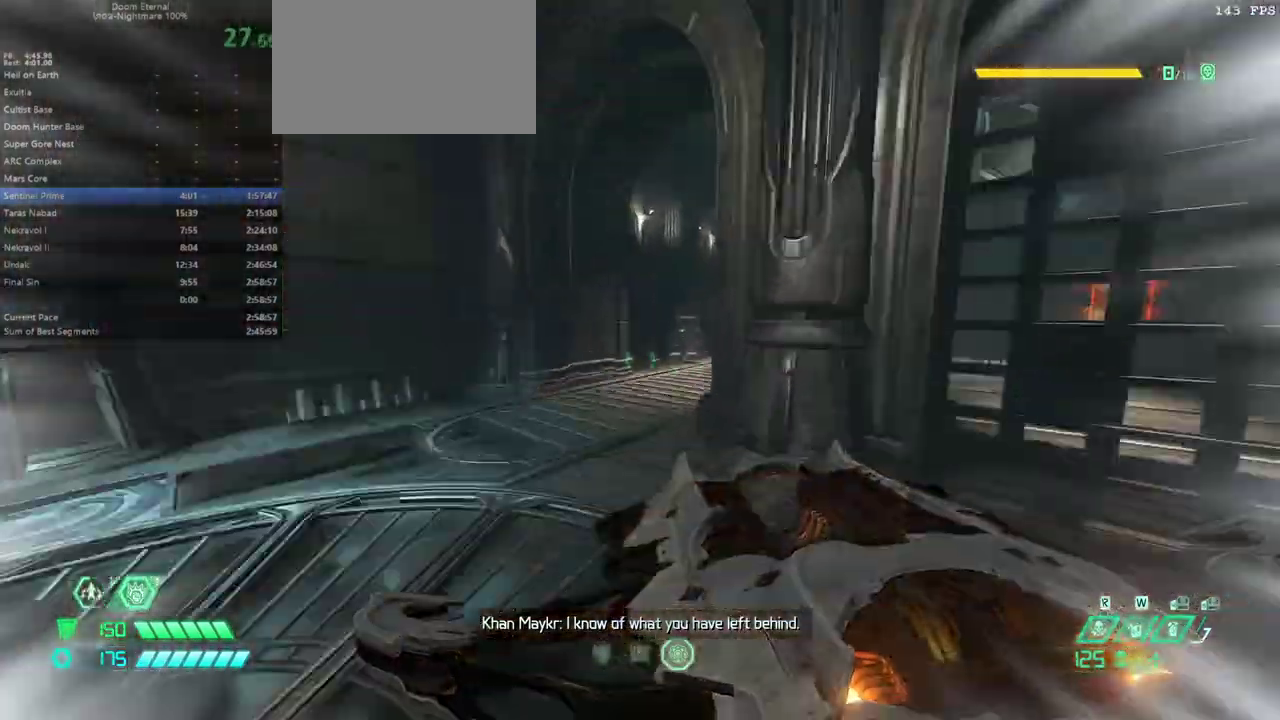
{"keys": ["e"], "mouse": [], "events": [[33, "shift", "up"]]}
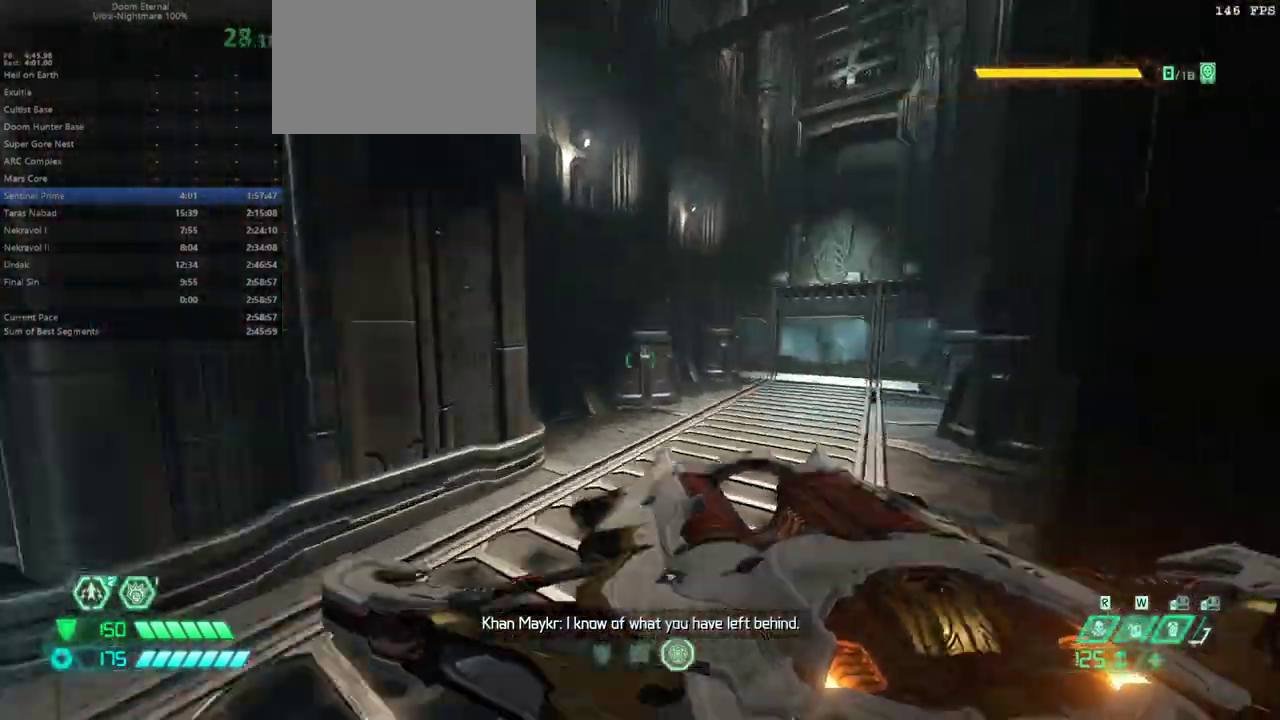
{"keys": ["e"], "mouse": [], "events": []}
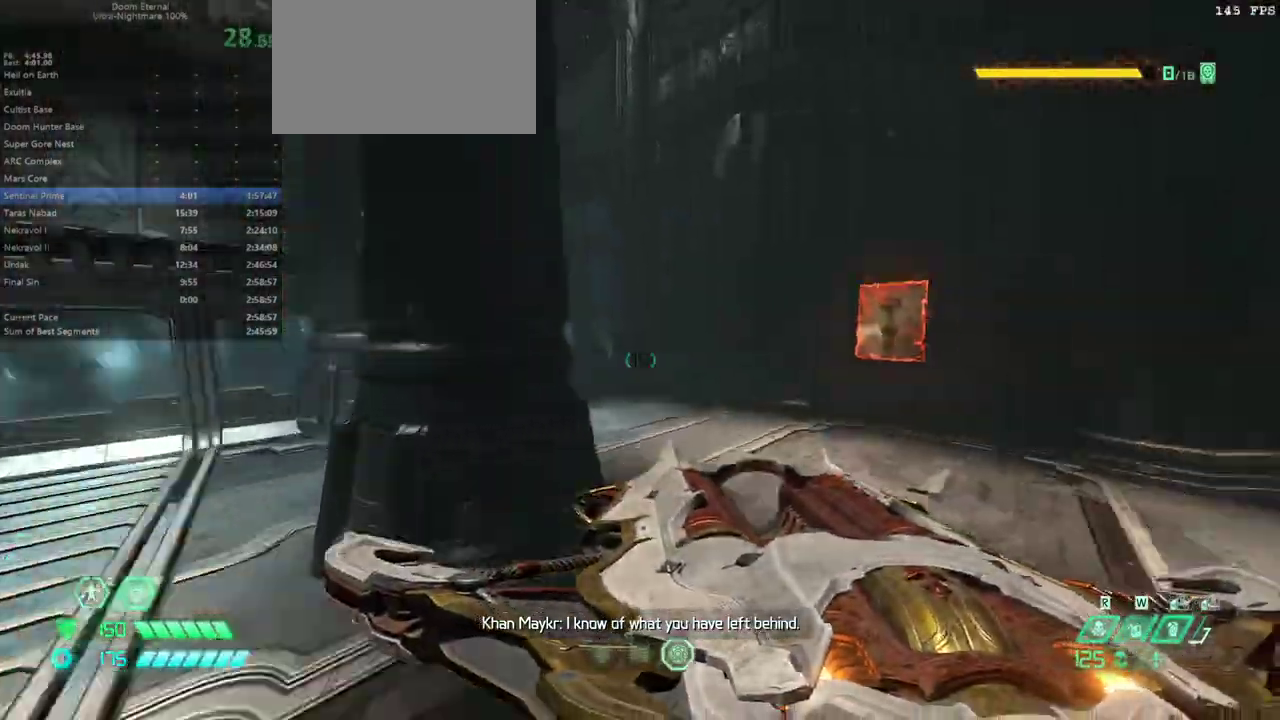
{"keys": ["e"], "mouse": [], "events": [[133, "shift", "down"], [233, "shift", "up"]]}
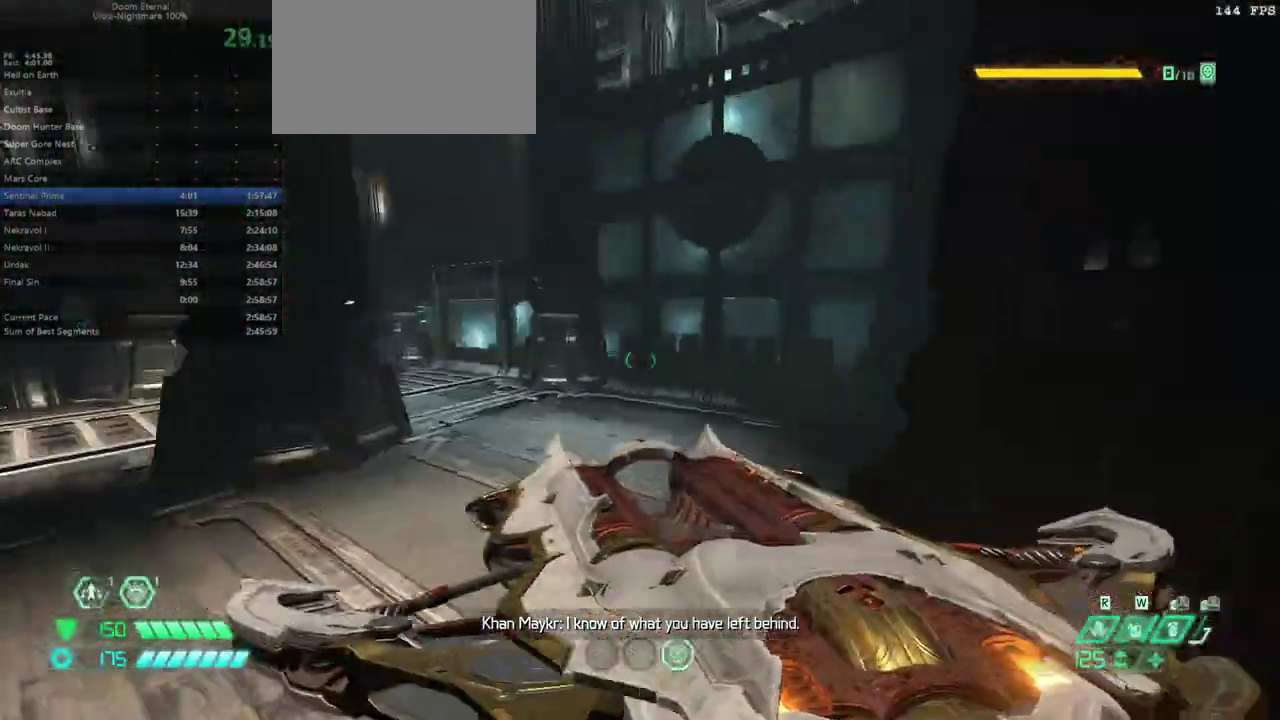
{"keys": ["e"], "mouse": [], "events": [[367, "space", "down"], [433, "space", "up"]]}
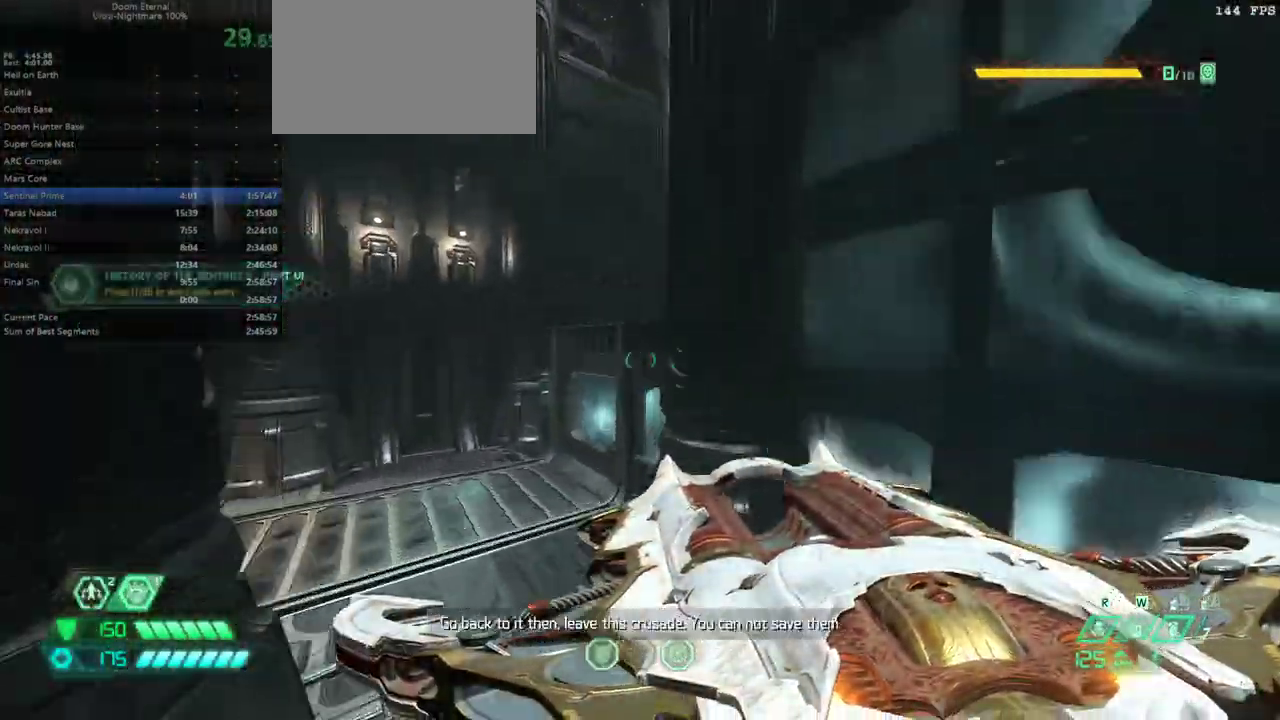
{"keys": ["e", "space"], "mouse": [], "events": [[267, "mouse_left", "down"], [267, "space", "down"], [400, "mouse_left", "up"]]}
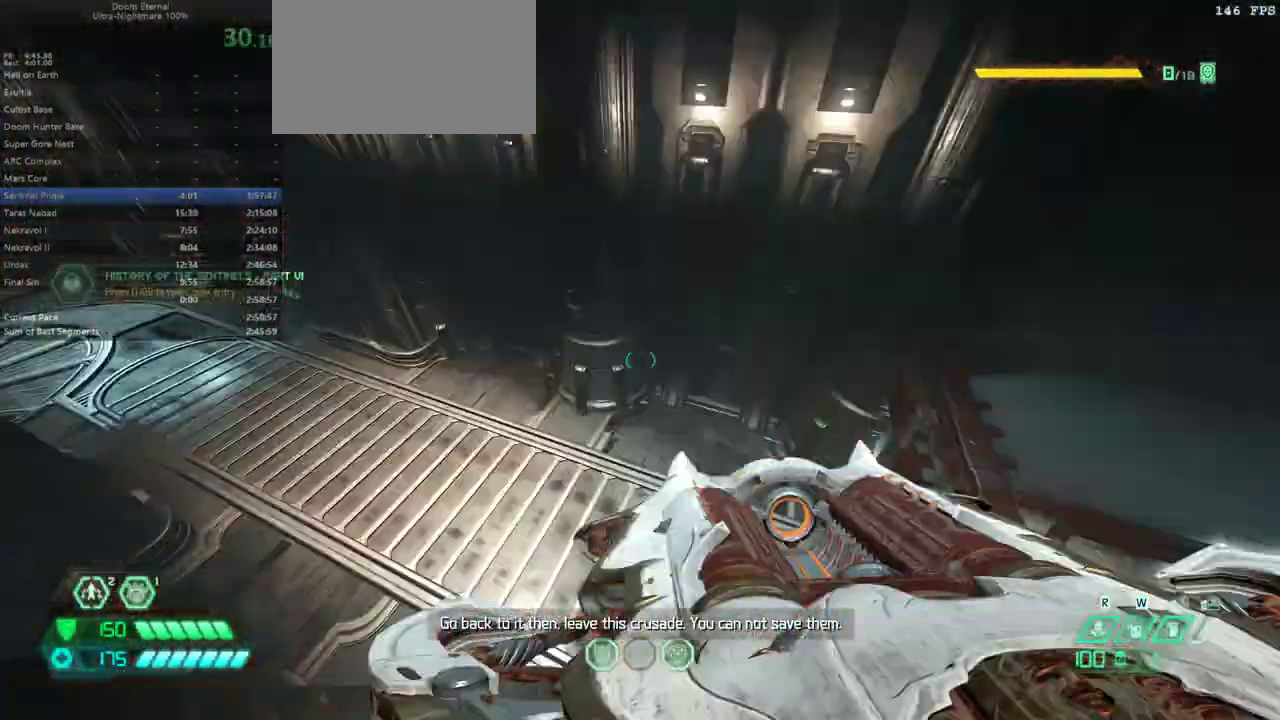
{"keys": ["e"], "mouse": [], "events": [[67, "space", "up"]]}
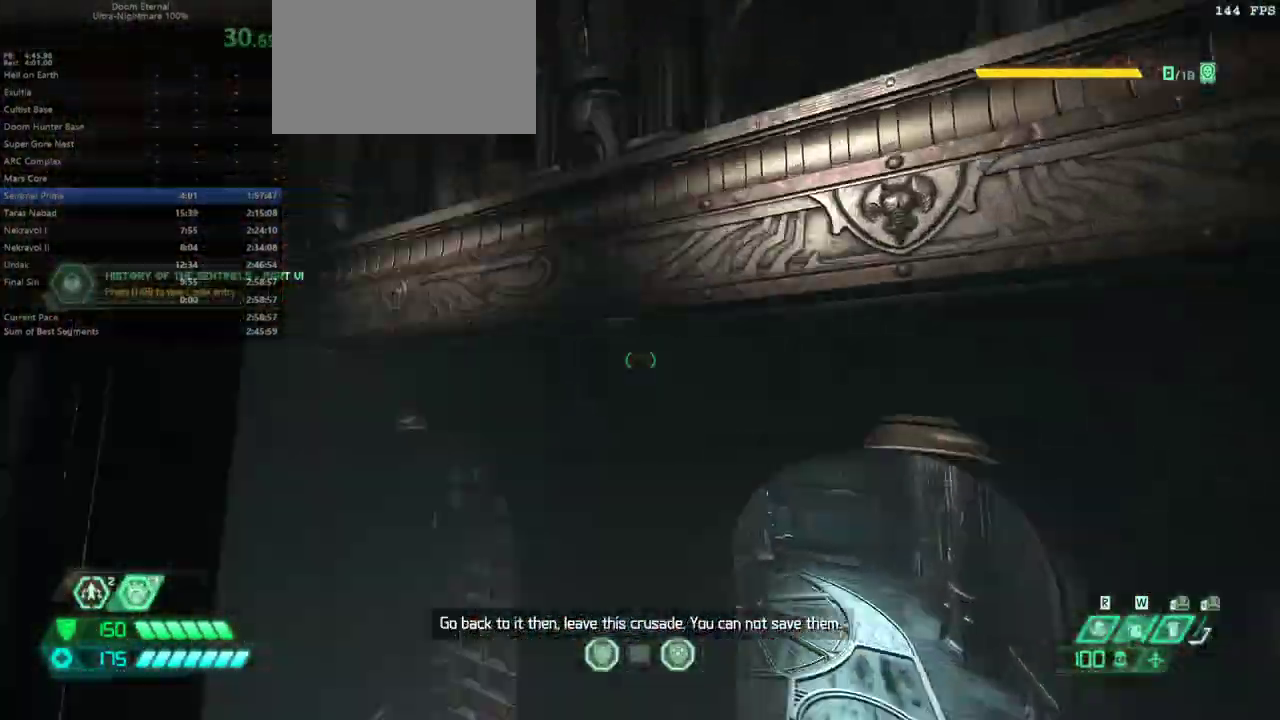
{"keys": ["e"], "mouse": [], "events": []}
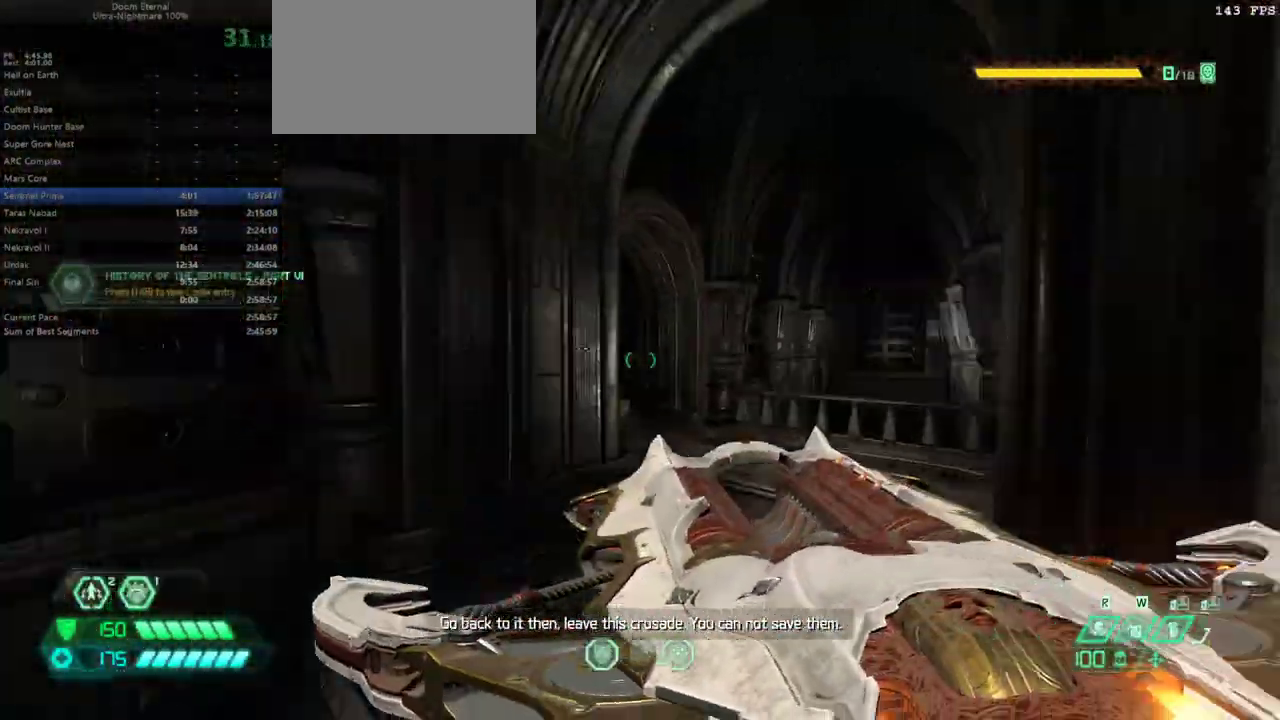
{"keys": ["e"], "mouse": [], "events": []}
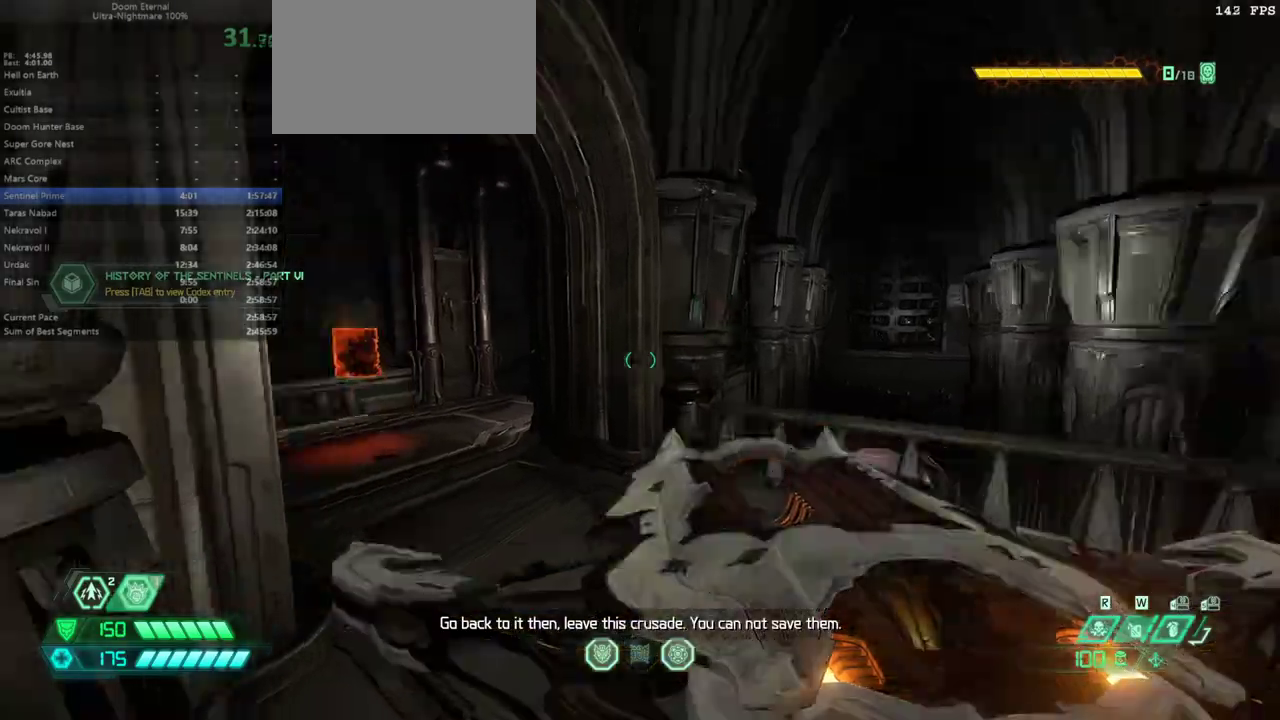
{"keys": ["e", "s"], "mouse": [], "events": [[233, "shift", "down"], [333, "shift", "up"], [467, "s", "down"]]}
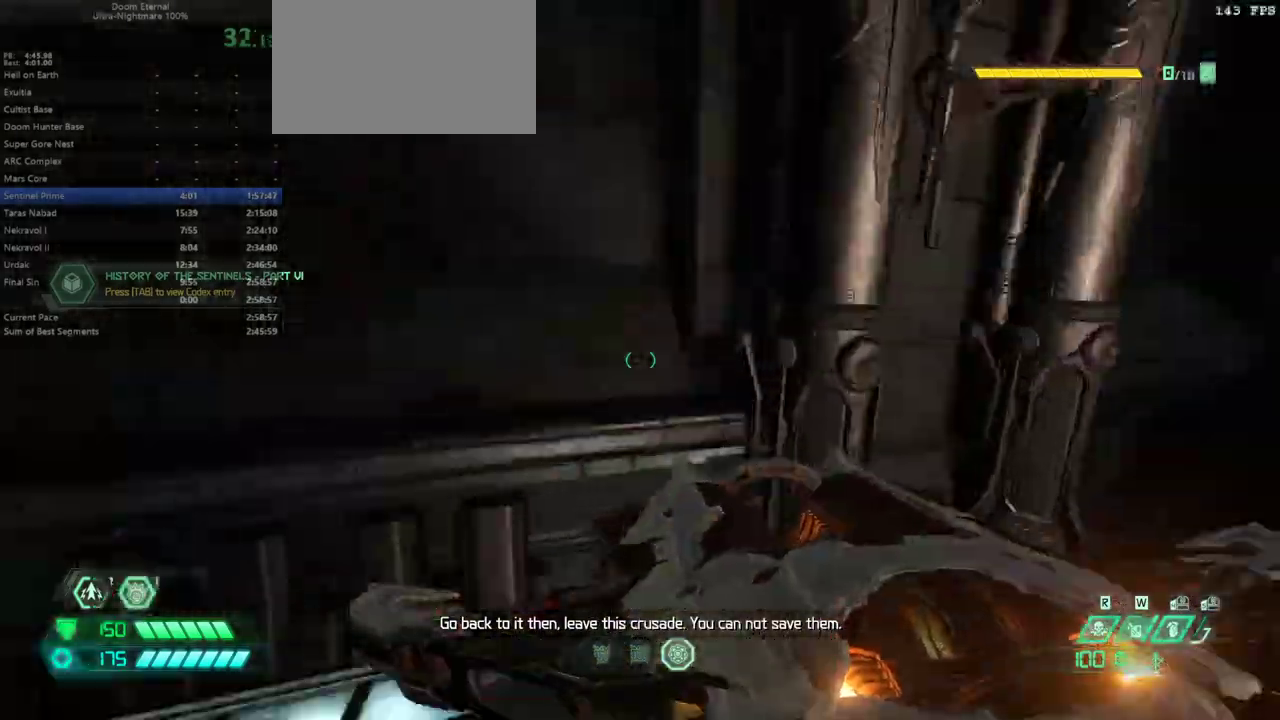
{"keys": ["e"], "mouse": [], "events": [[200, "s", "up"], [400, "f", "down"], [433, "f", "up"]]}
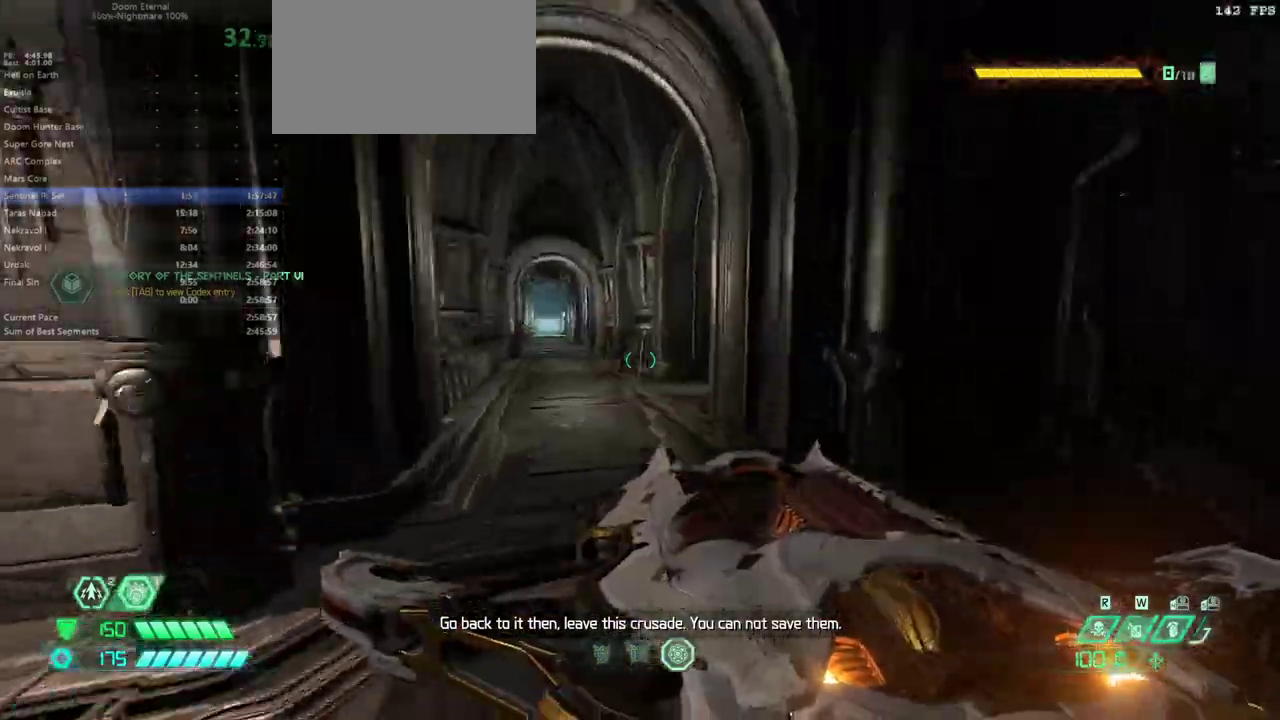
{"keys": ["e"], "mouse": [], "events": [[133, "mouse_wheel", "down"], [267, "mouse_wheel", "up"], [400, "mouse_wheel", "down"], [500, "mouse_wheel", "up"]]}
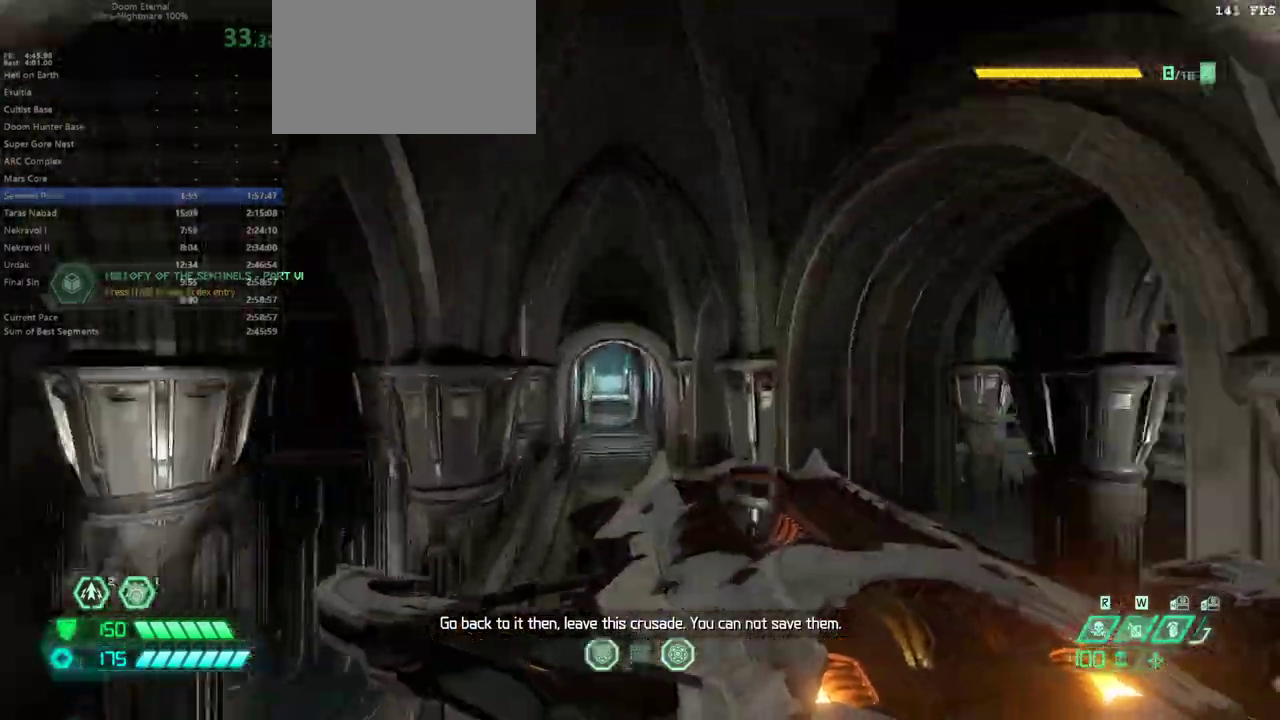
{"keys": ["e"], "mouse": [], "events": []}
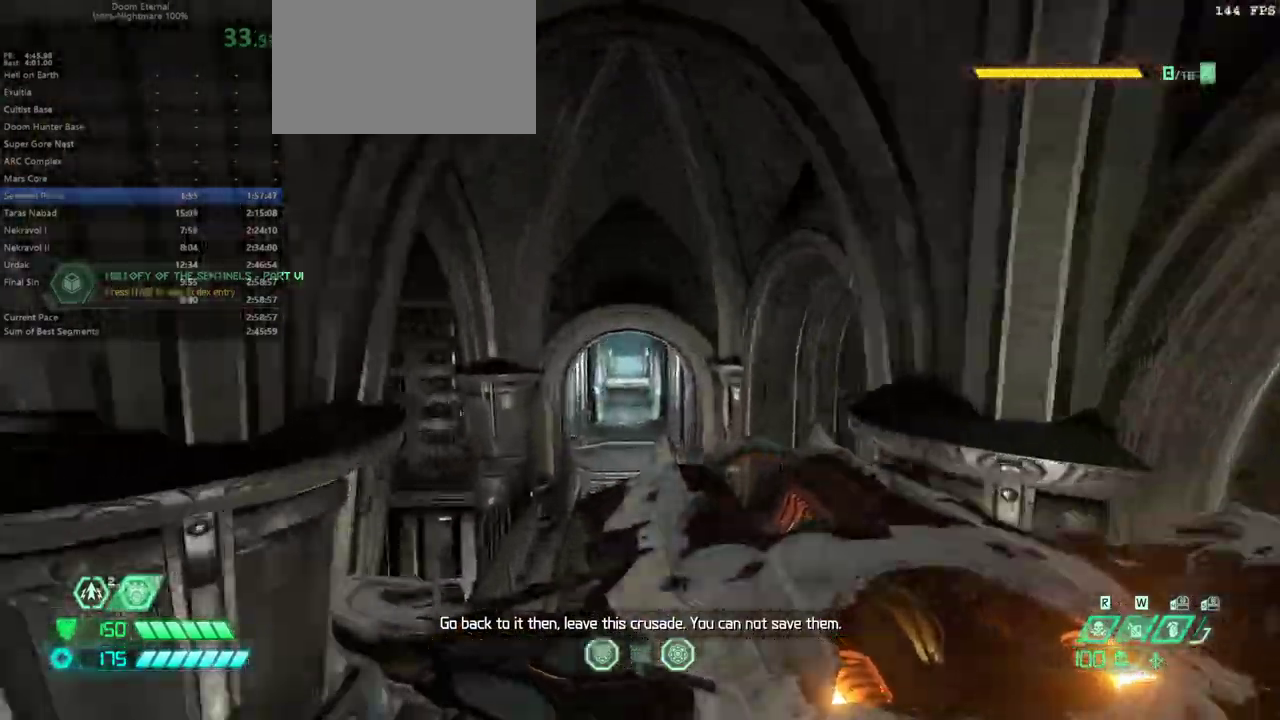
{"keys": ["e", "shift"], "mouse": [], "events": [[33, "shift", "down"], [100, "shift", "up"], [400, "shift", "down"]]}
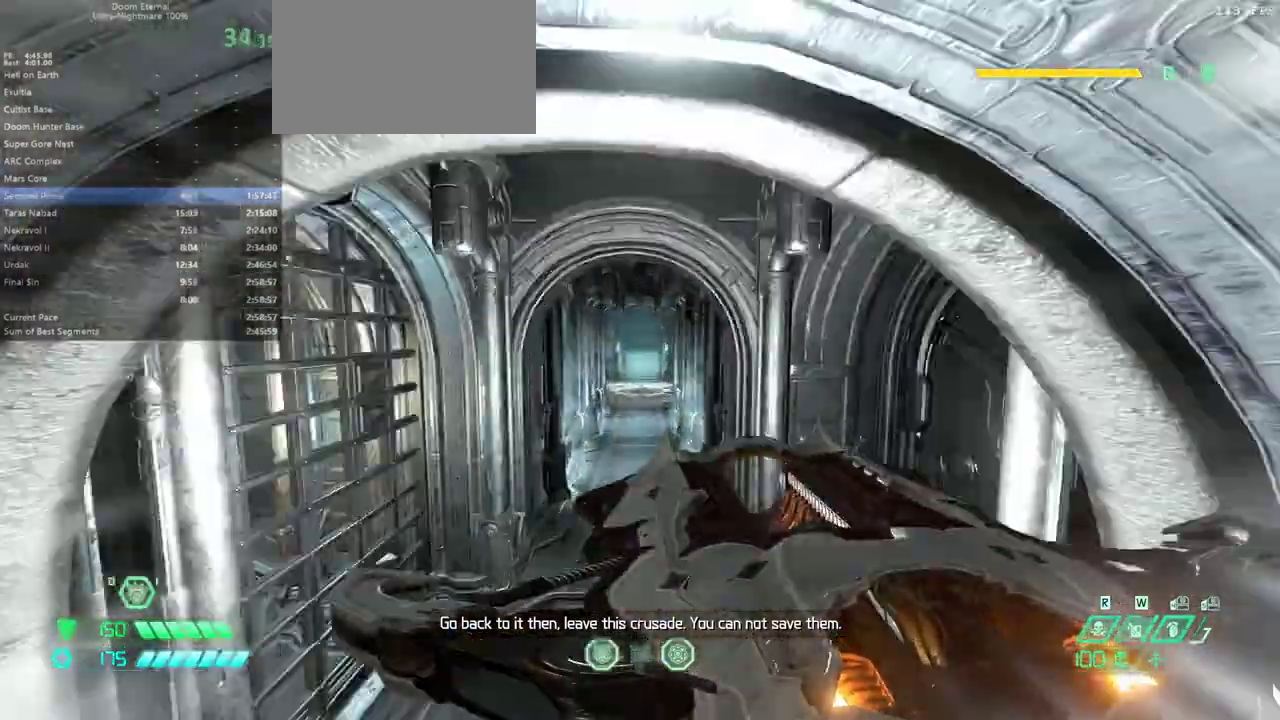
{"keys": ["e"], "mouse": [], "events": [[33, "shift", "up"]]}
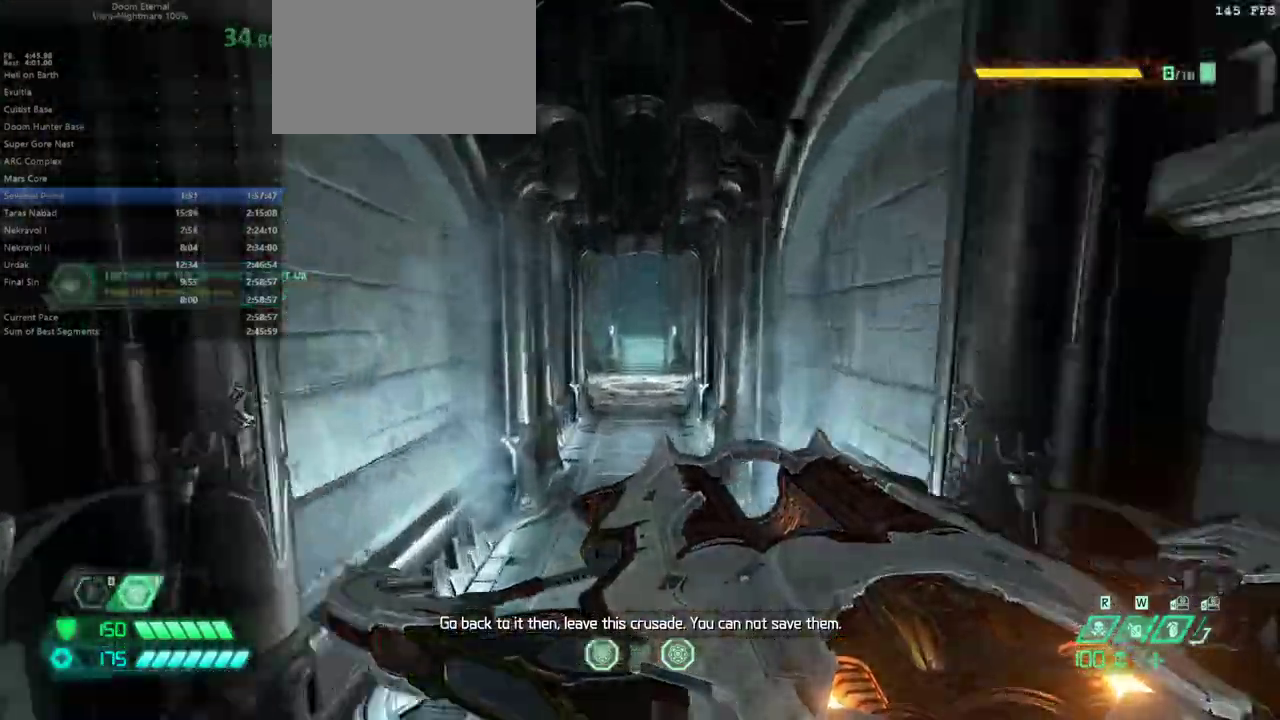
{"keys": ["e"], "mouse": [], "events": [[133, "mouse_wheel", "down"], [333, "mouse_wheel", "up"]]}
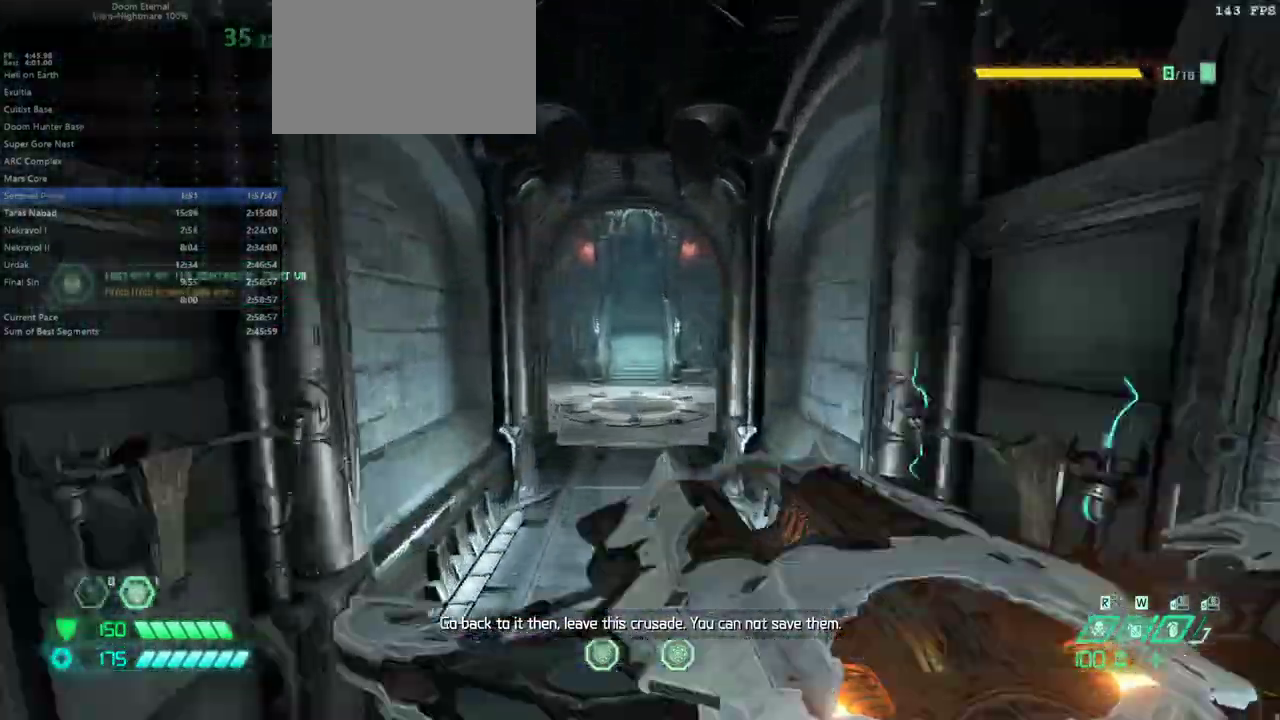
{"keys": ["e"], "mouse": [], "events": [[67, "mouse_wheel", "down"], [167, "mouse_wheel", "up"]]}
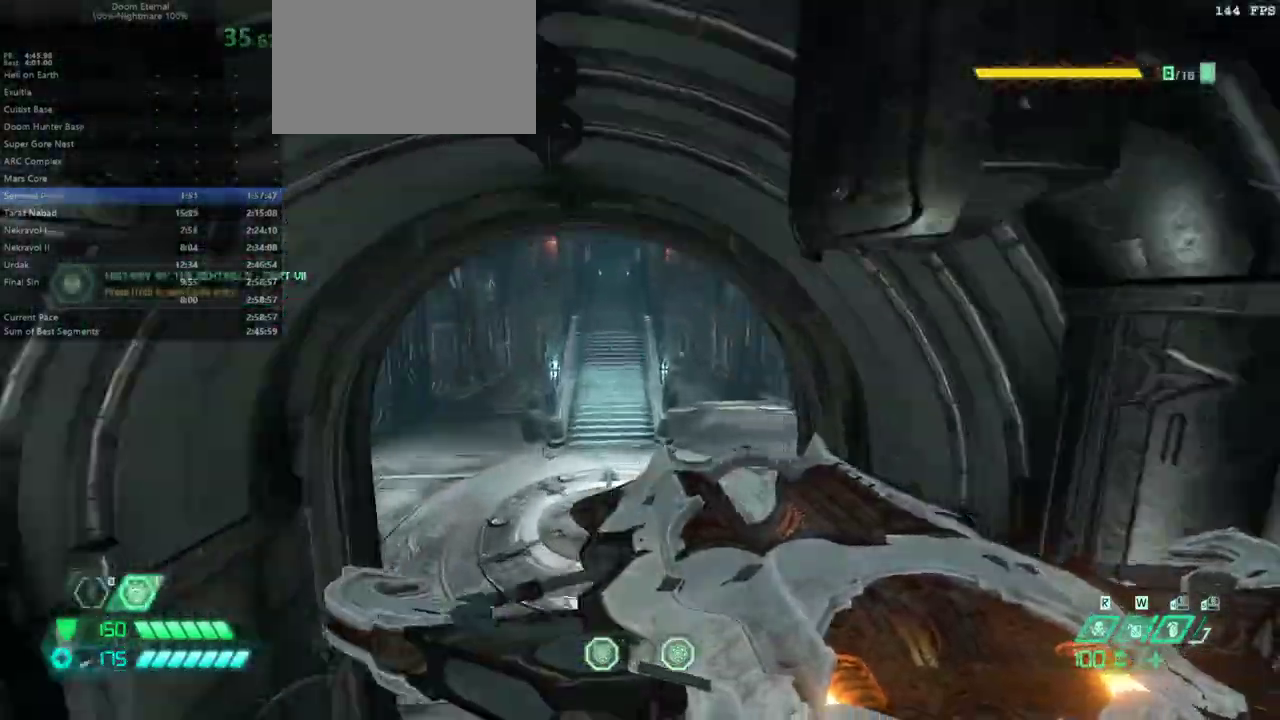
{"keys": ["e"], "mouse": ["wheel"], "events": [[500, "mouse_wheel", "down"]]}
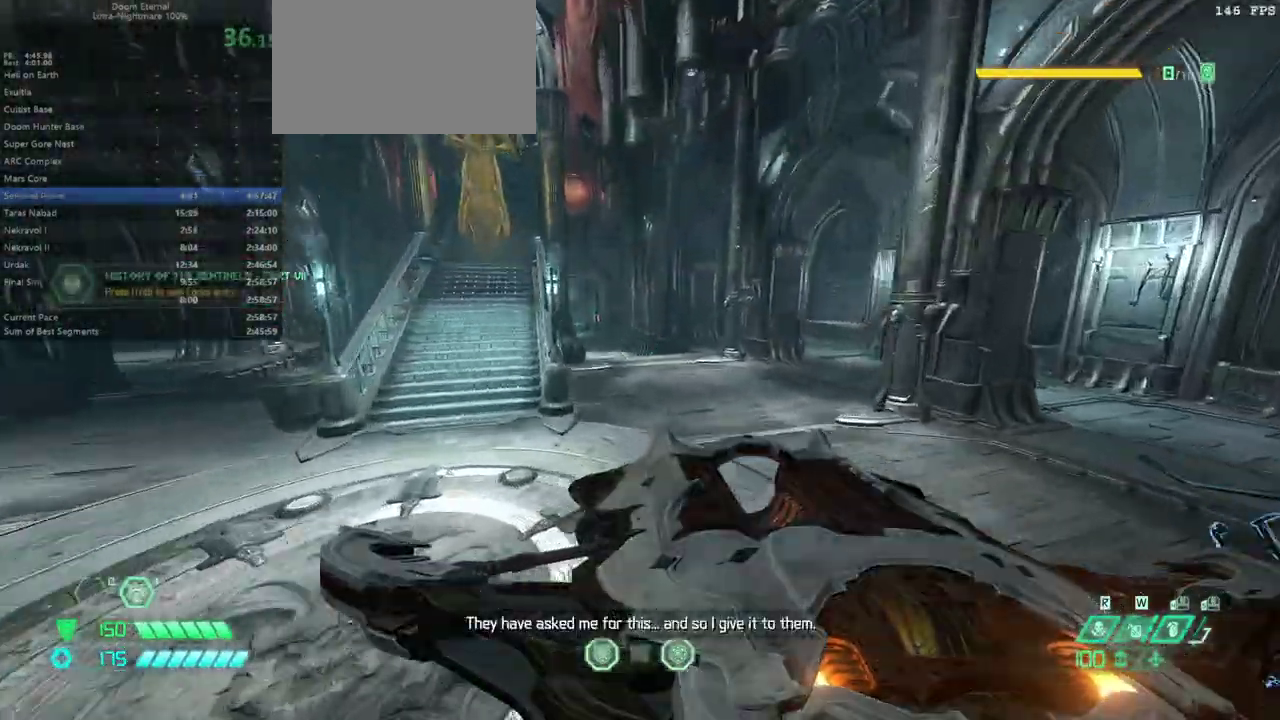
{"keys": ["e"], "mouse": [], "events": [[300, "mouse_wheel", "up"]]}
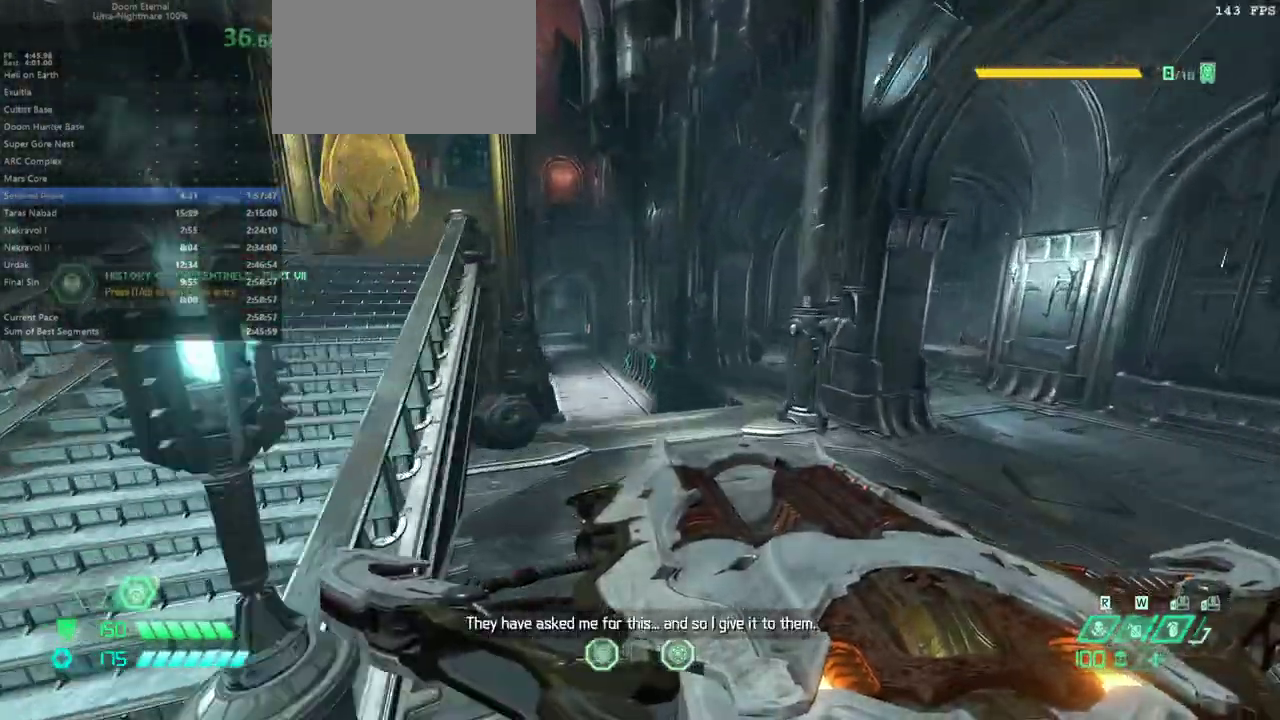
{"keys": ["e"], "mouse": [], "events": [[67, "mouse_wheel", "down"], [167, "mouse_wheel", "up"]]}
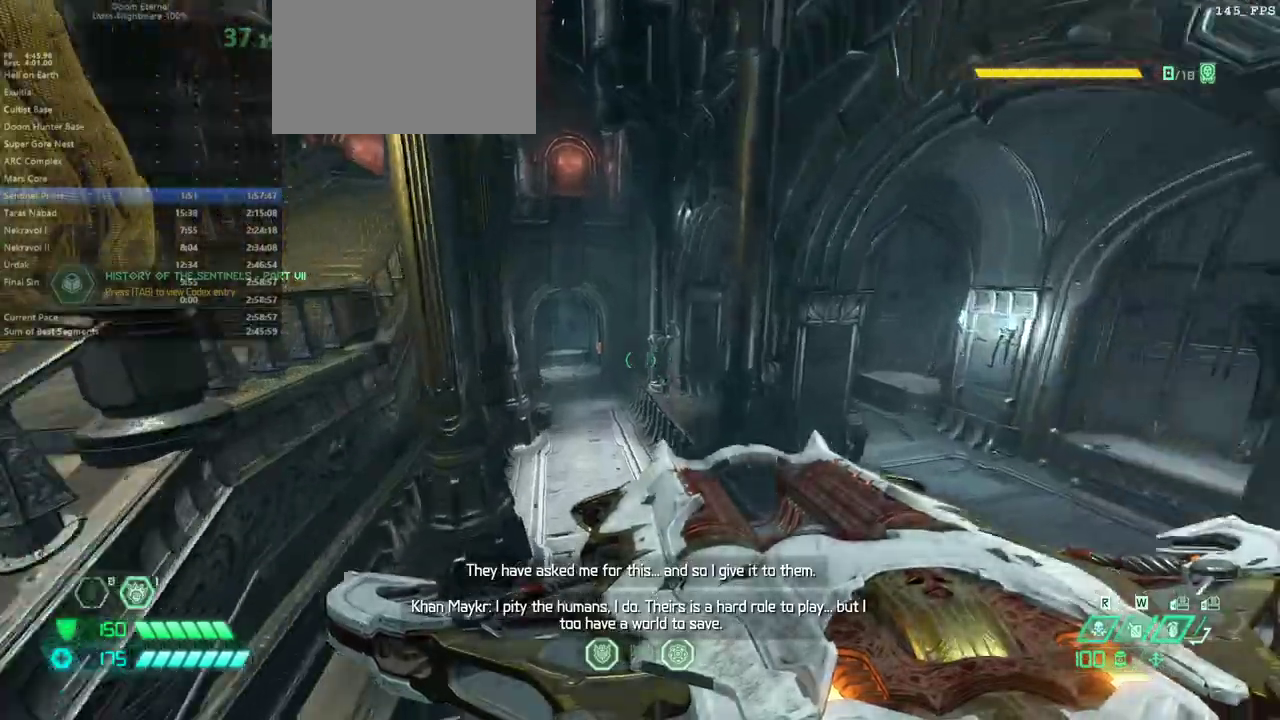
{"keys": ["e"], "mouse": [], "events": []}
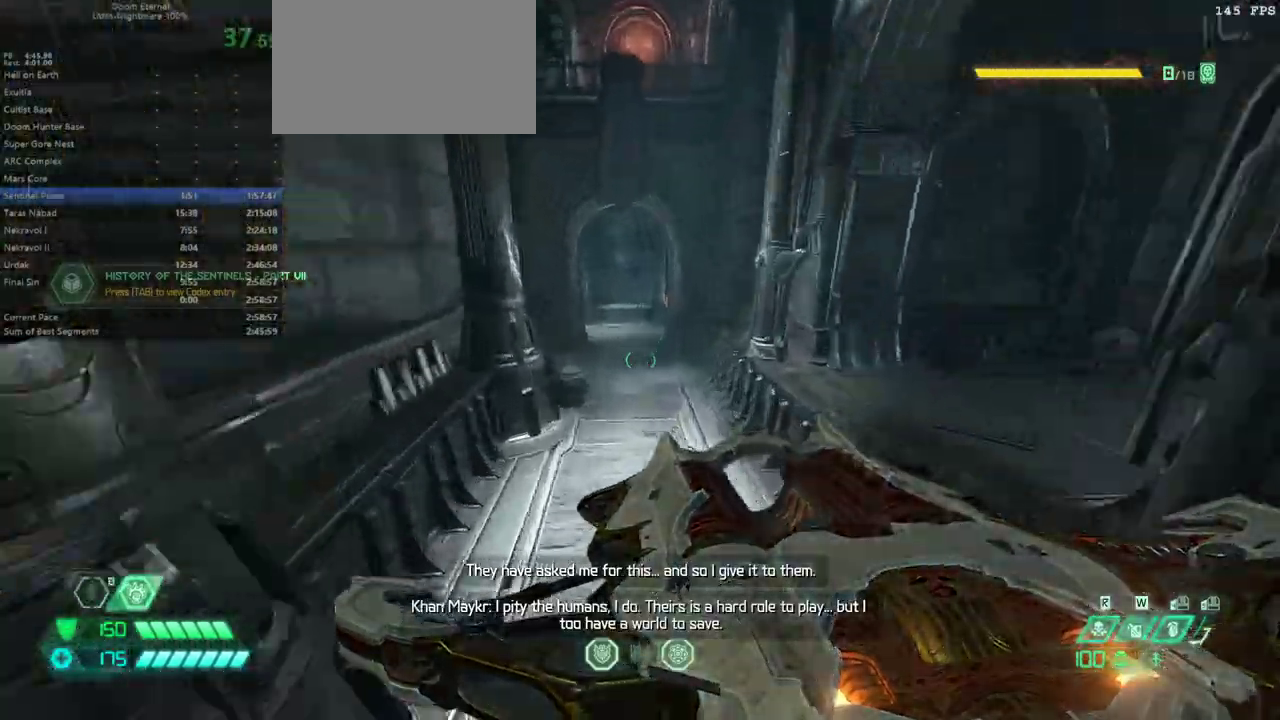
{"keys": ["e"], "mouse": []}
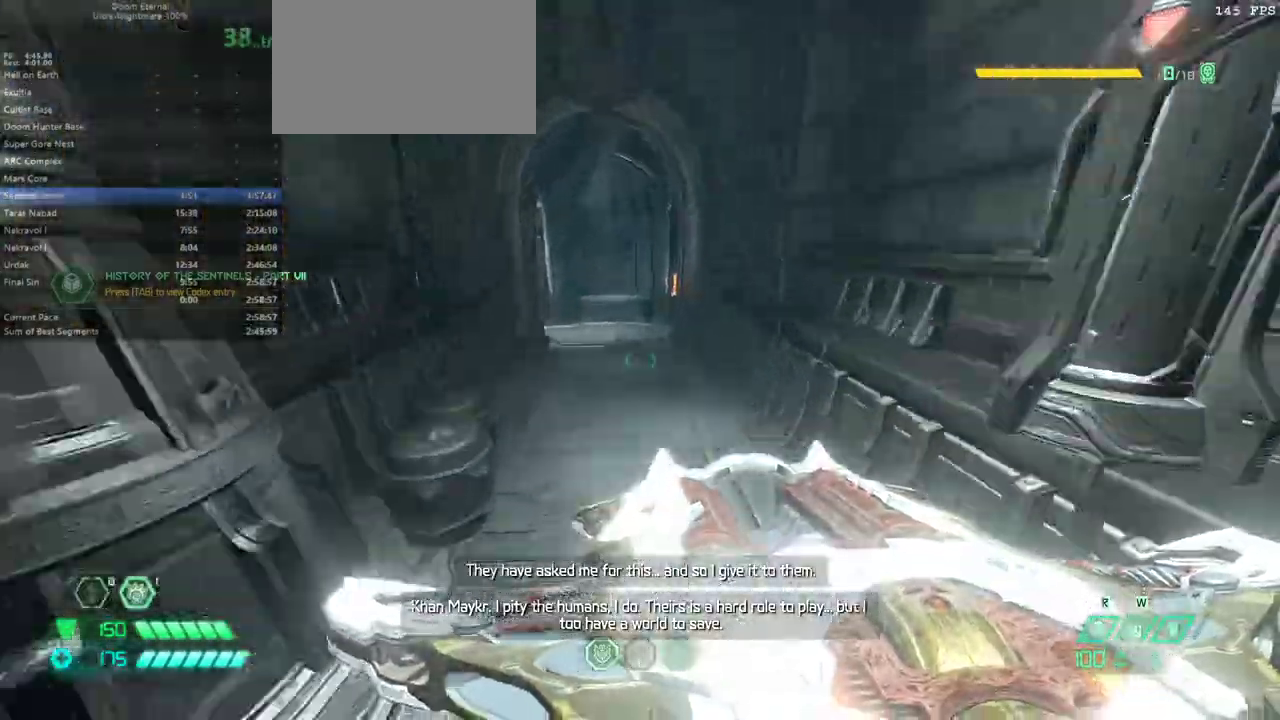
{"keys": ["e"], "mouse": [], "events": []}
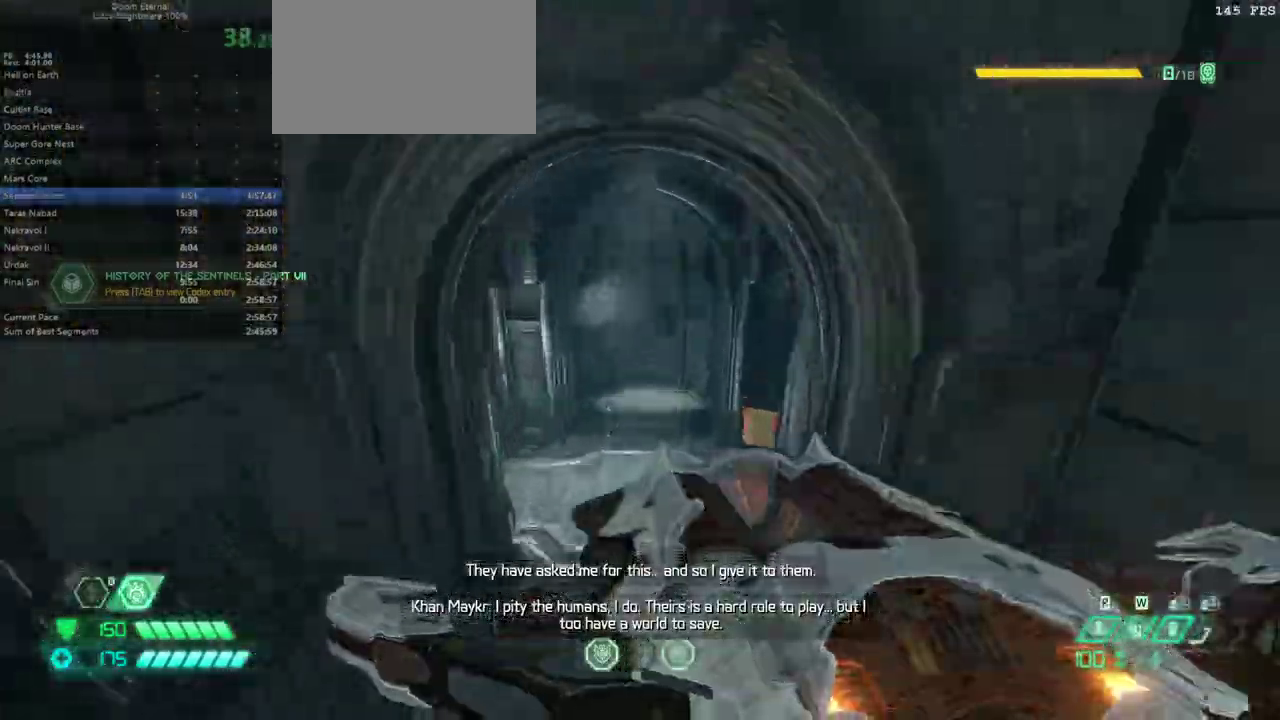
{"keys": ["e"], "mouse": [], "events": []}
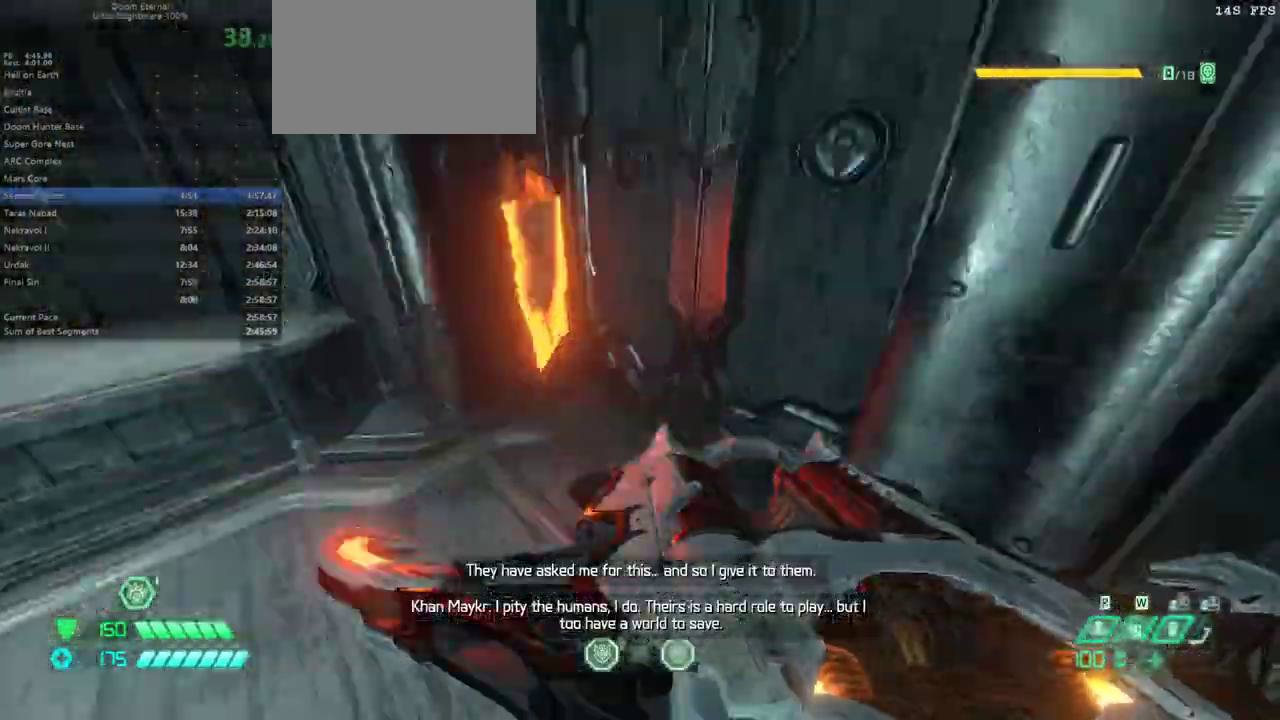
{"keys": ["f"], "mouse": [], "events": [[300, "f", "down"], [467, "e", "up"]]}
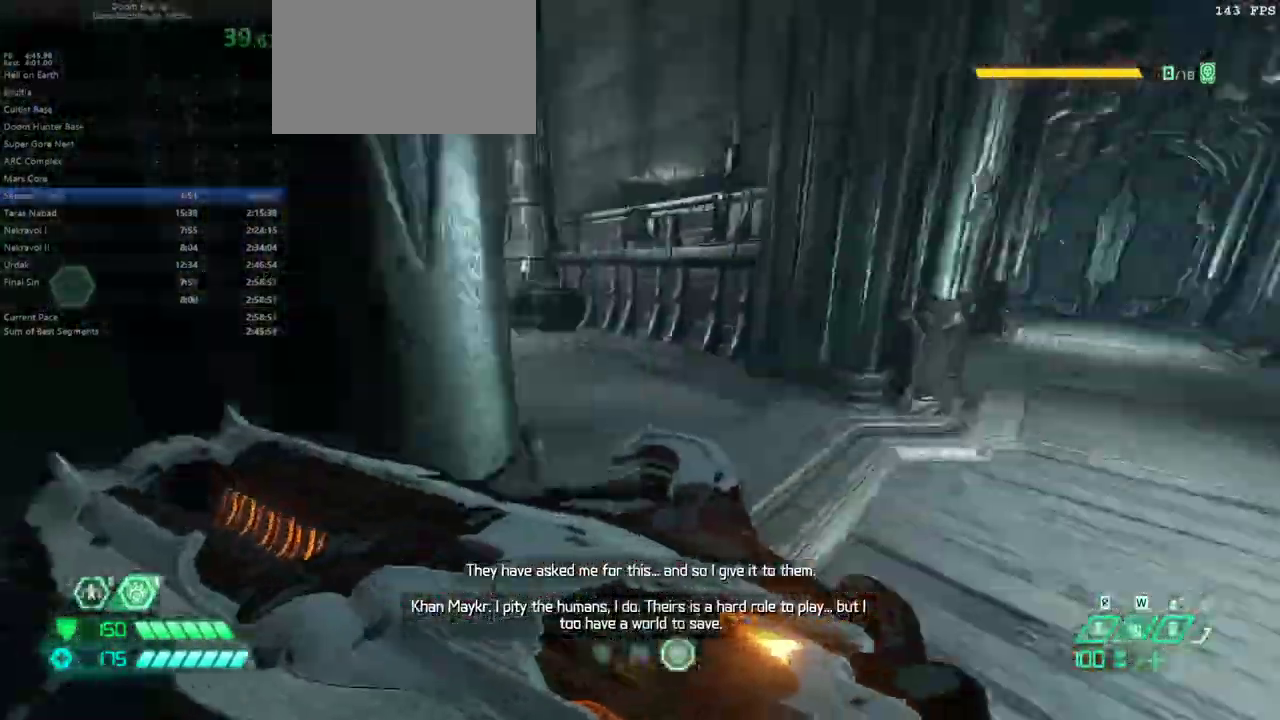
{"keys": ["e"], "mouse": [], "events": [[200, "e", "down"], [300, "f", "up"], [400, "shift", "down"], [500, "shift", "up"]]}
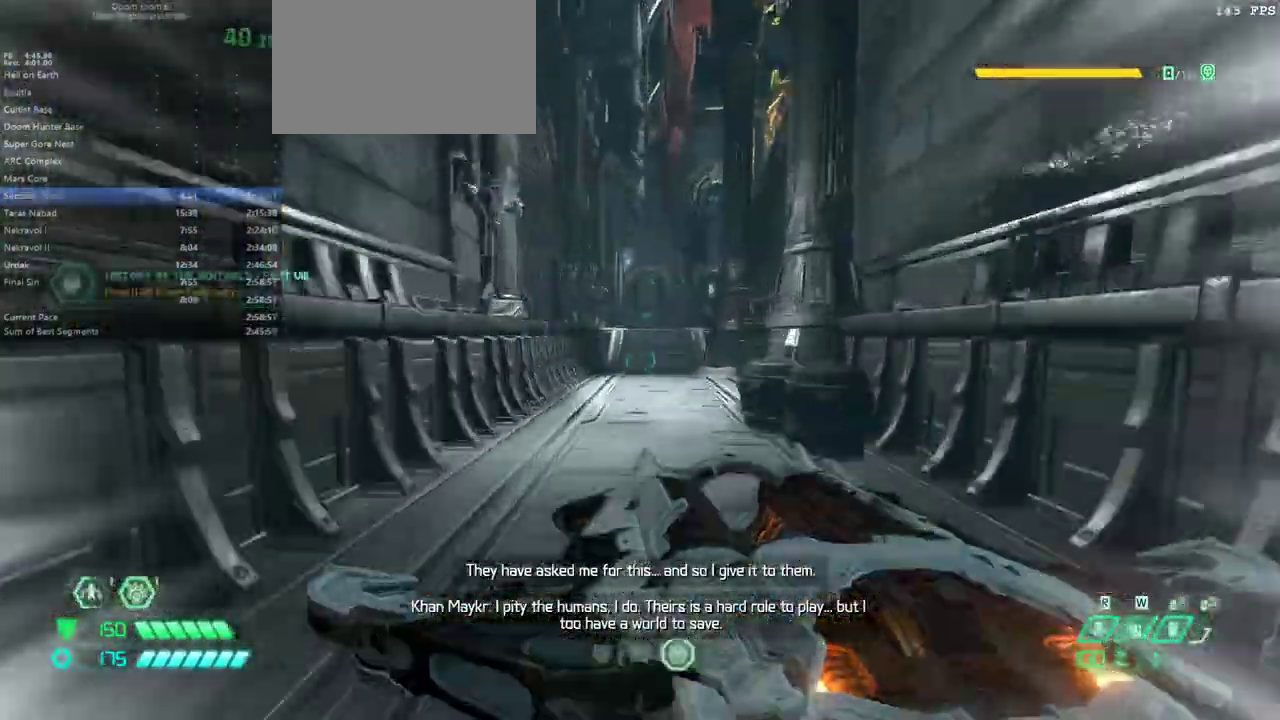
{"keys": ["e", "shift"], "mouse": [], "events": [[467, "shift", "down"]]}